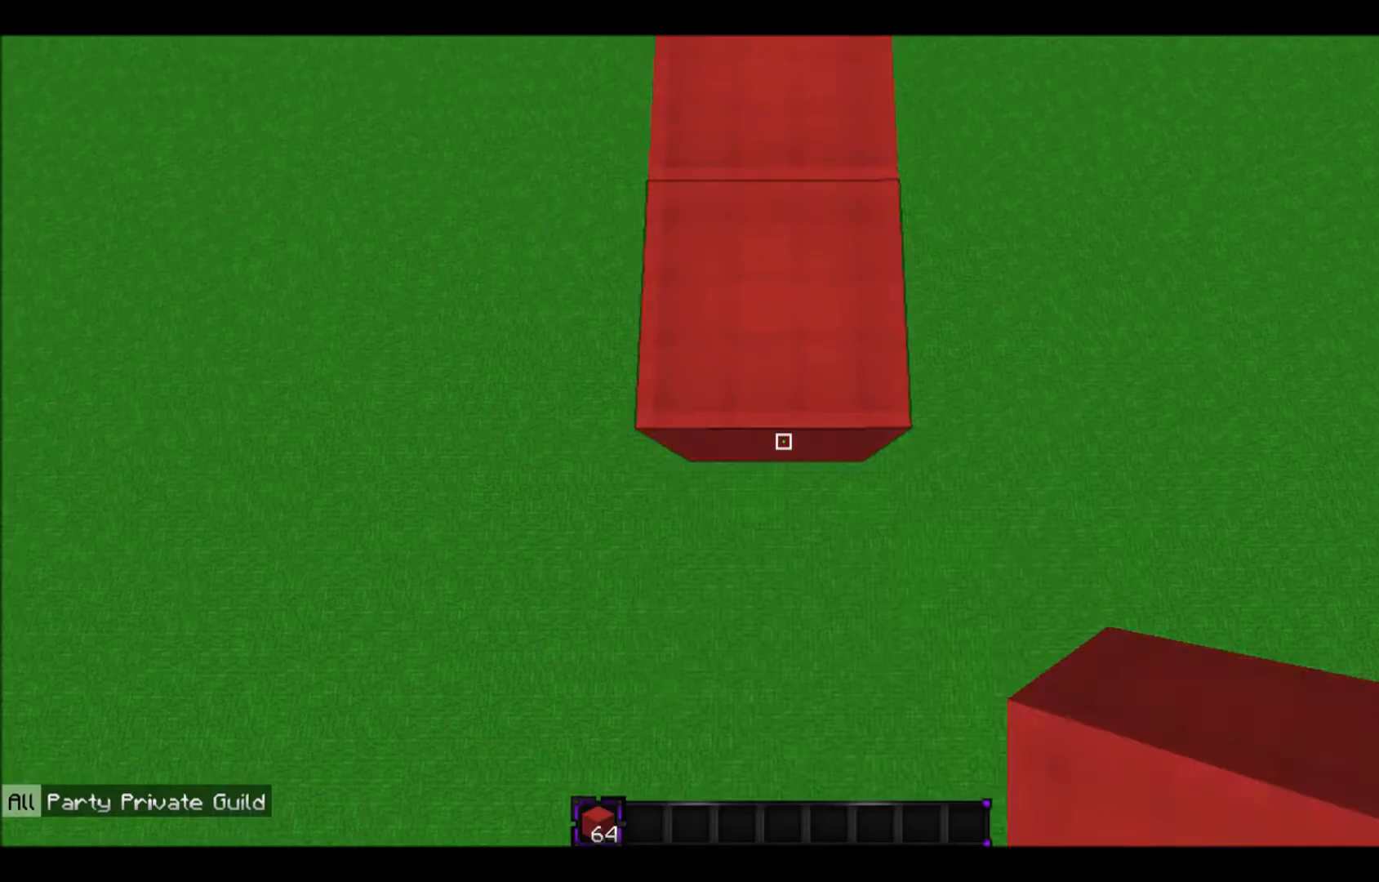
Gameplay with keyboard and mouse; each line is a JSON object with the keys and mouse buttons held at the frame after it. "events" lists presses ("down") and releases ("up") of "a", "d", "s", "space", "w", "mouse_left" and "mouse_right" between this image and that frame as [ms after this image, input, new state], when the widget could be followed in between. "mouse_left", "mouse_right" = the "left", "right" buttons of the "mouse" list. No other keys are recorded. Fast repeated clicks can show as one long hold. Mouse movement is not recorded.
{"keys": ["s"], "mouse": [], "events": [[100, "mouse_right", "down"], [333, "mouse_right", "up"]]}
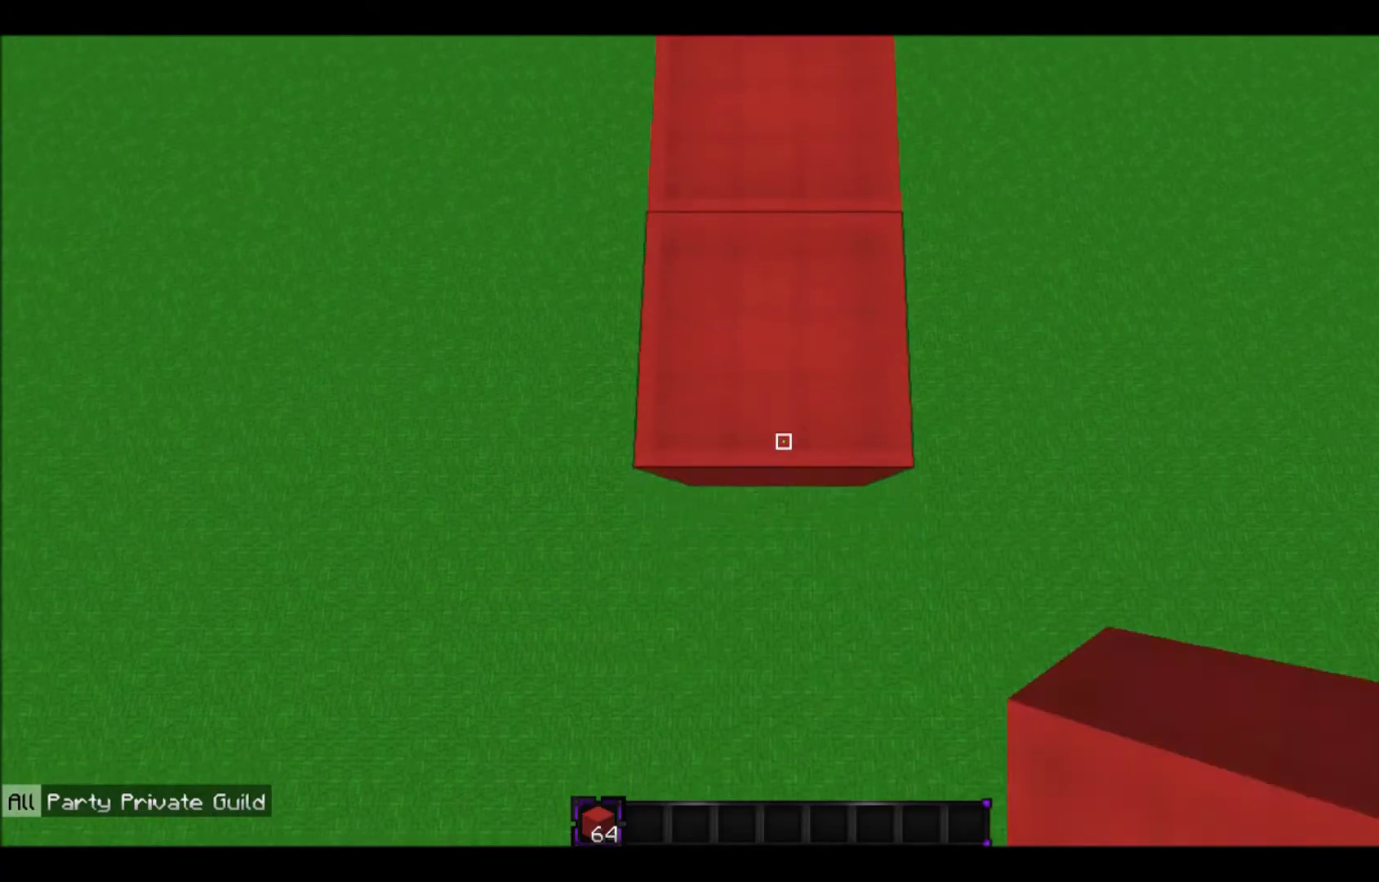
{"keys": ["s"], "mouse": [], "events": [[200, "mouse_right", "down"], [401, "mouse_right", "up"]]}
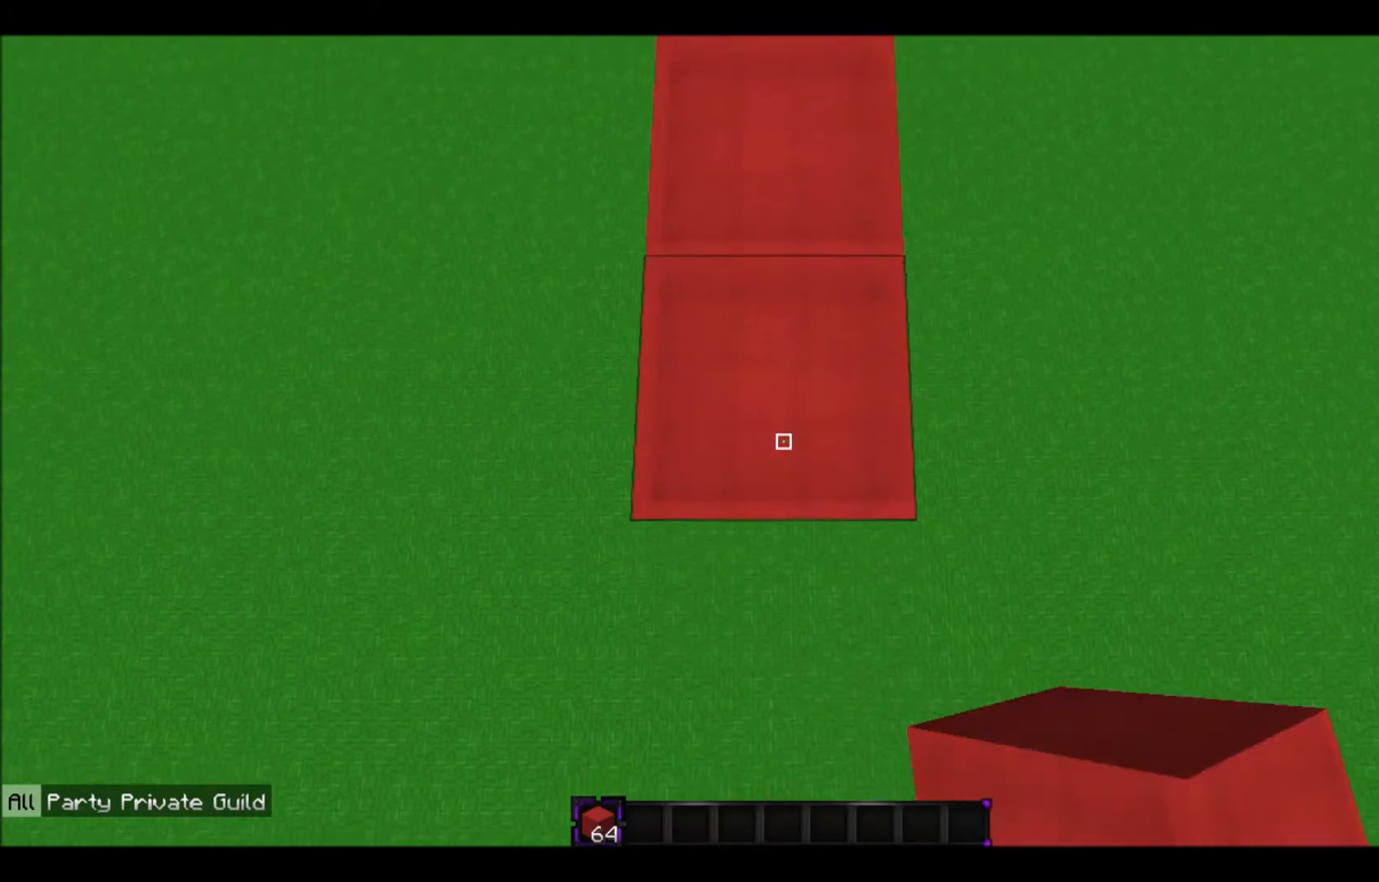
{"keys": ["s"], "mouse": [], "events": [[300, "mouse_right", "down"], [500, "mouse_right", "up"]]}
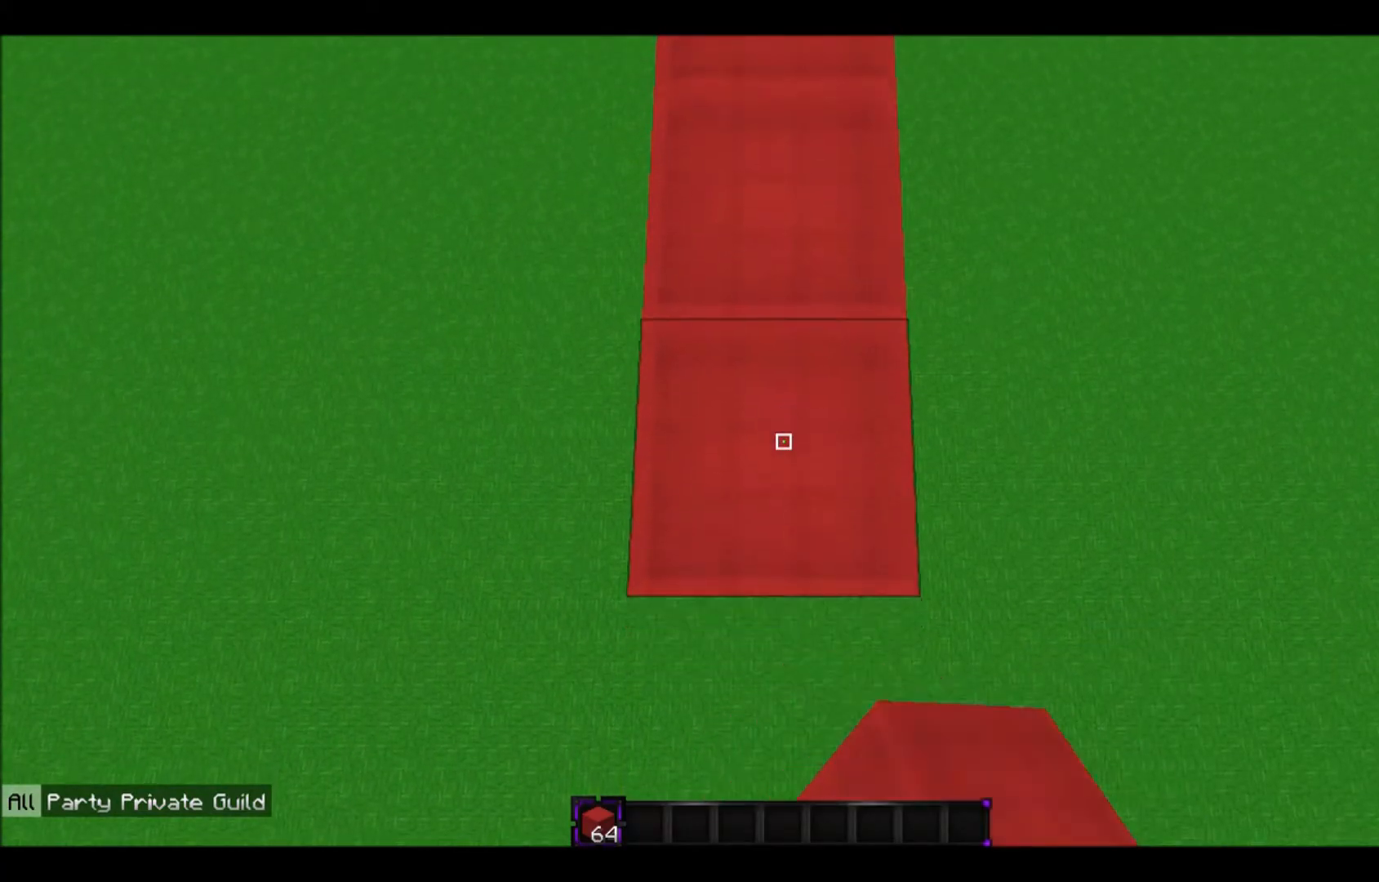
{"keys": ["s"], "mouse": ["right"], "events": [[501, "mouse_right", "down"]]}
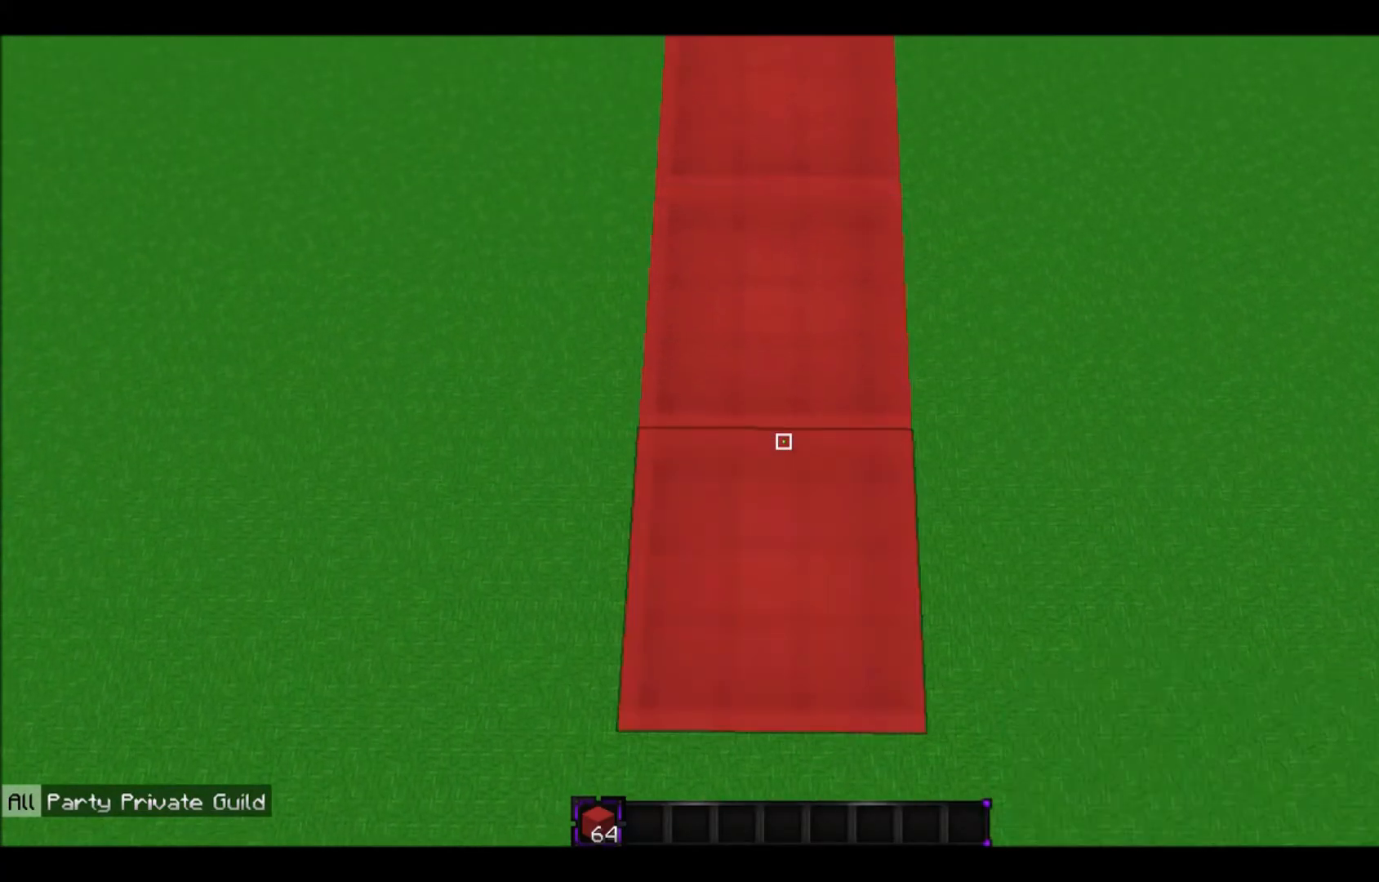
{"keys": ["s"], "mouse": [], "events": [[200, "mouse_right", "up"]]}
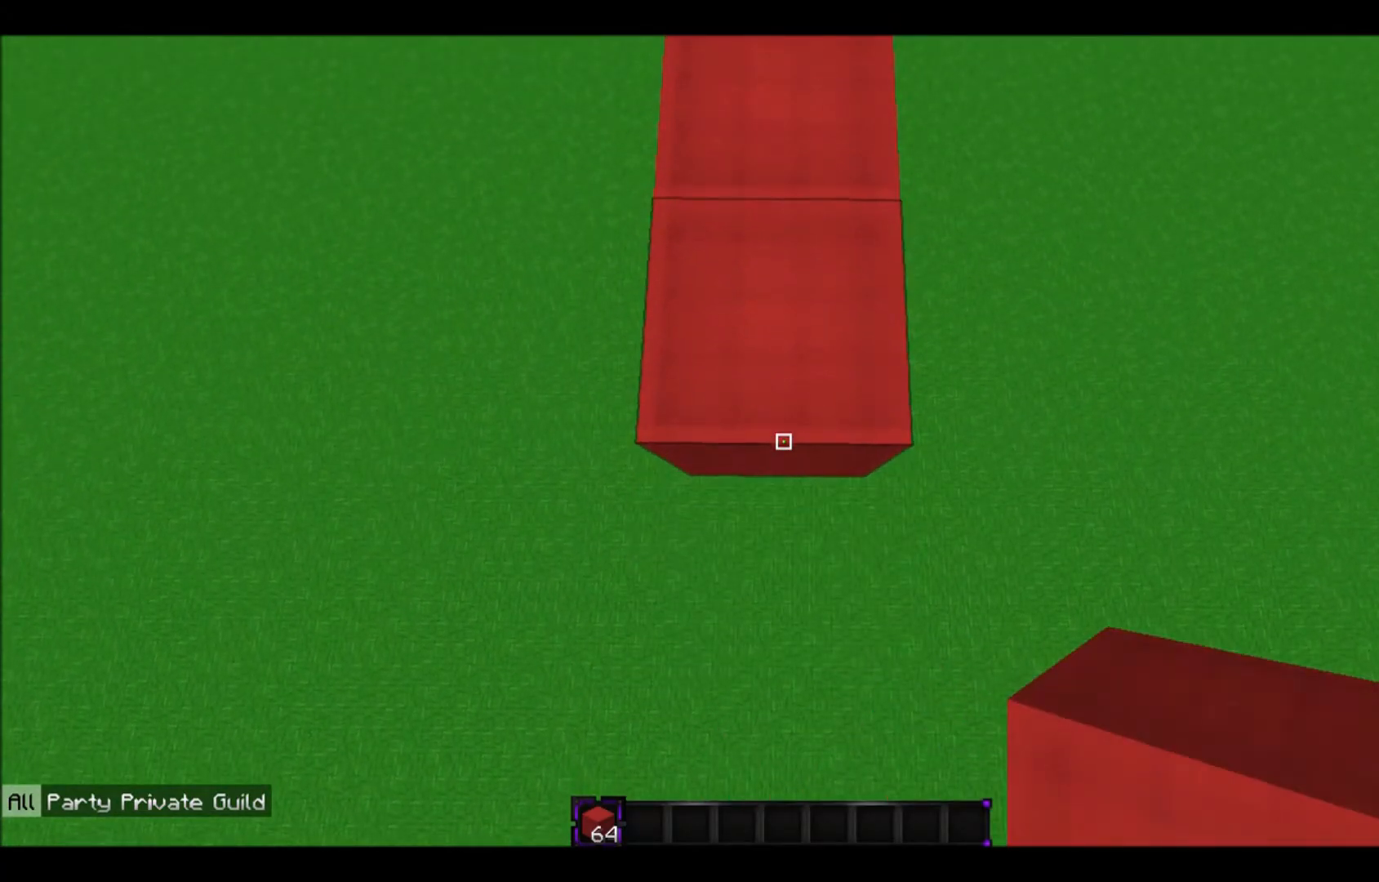
{"keys": ["s"], "mouse": ["right"], "events": [[34, "mouse_right", "down"], [200, "mouse_right", "up"], [401, "mouse_right", "down"]]}
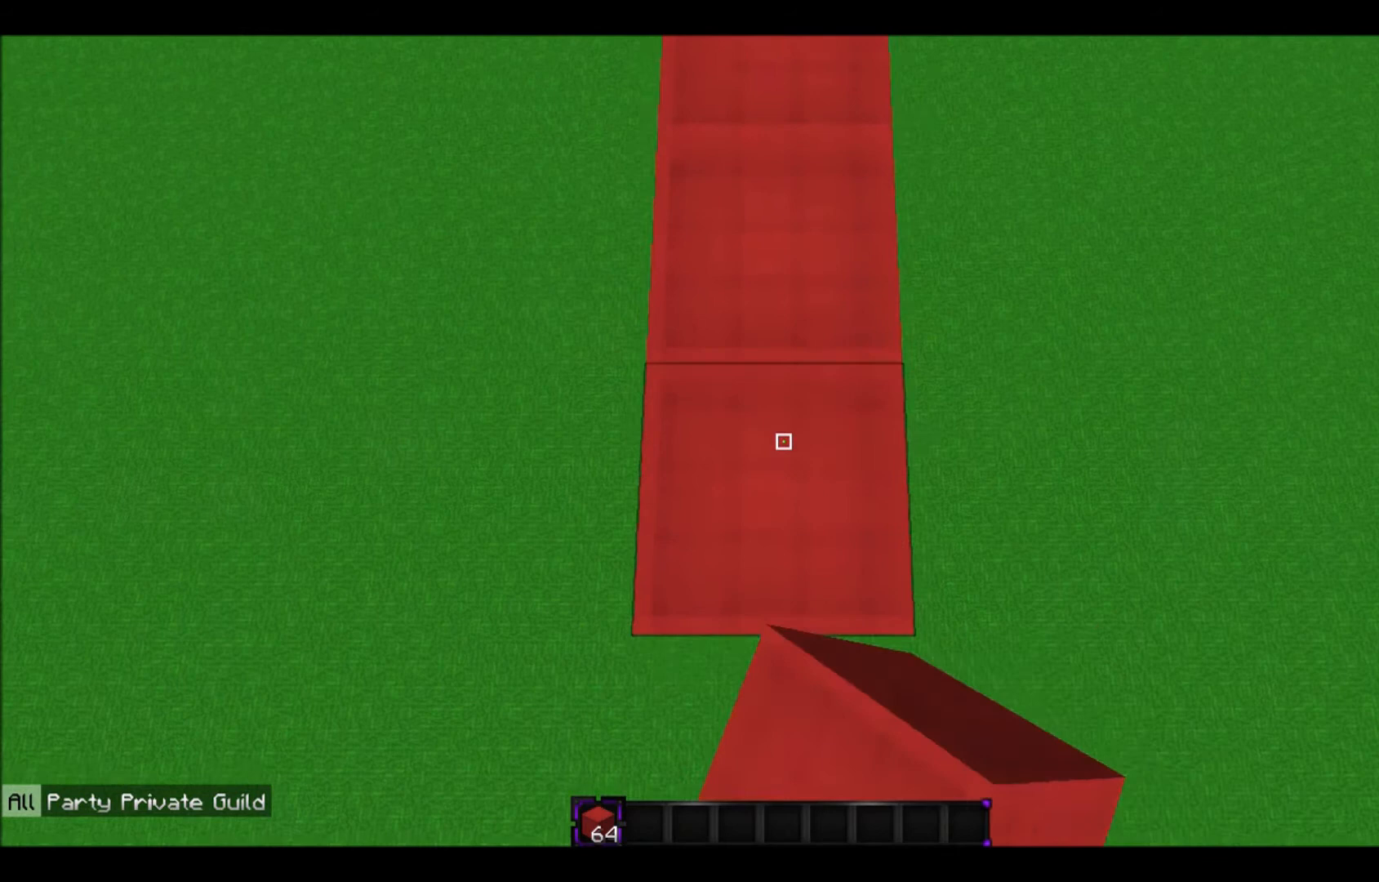
{"keys": ["s"], "mouse": ["right"], "events": [[133, "mouse_right", "up"], [500, "mouse_right", "down"]]}
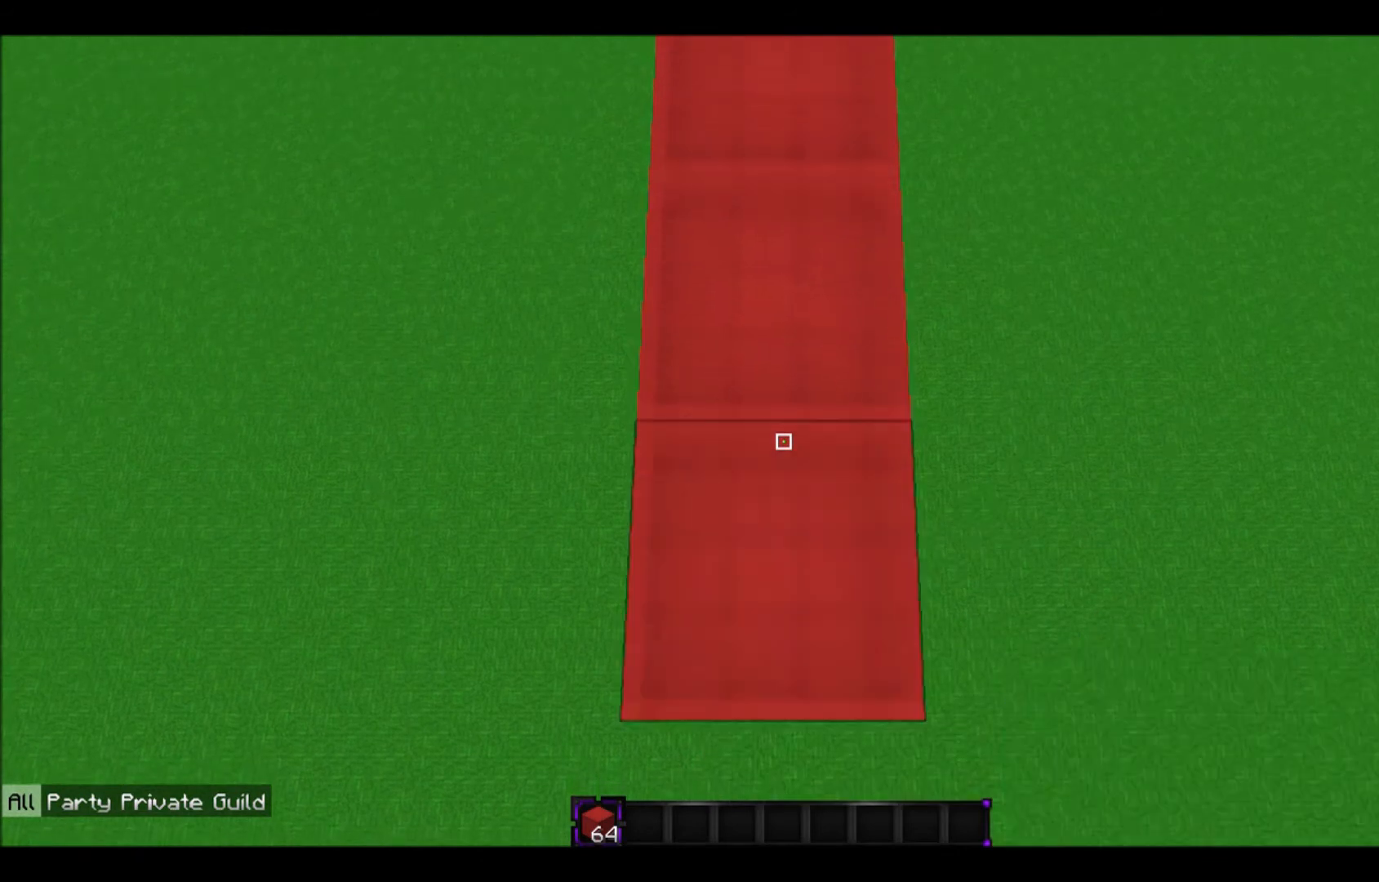
{"keys": ["s"], "mouse": [], "events": [[200, "mouse_right", "up"]]}
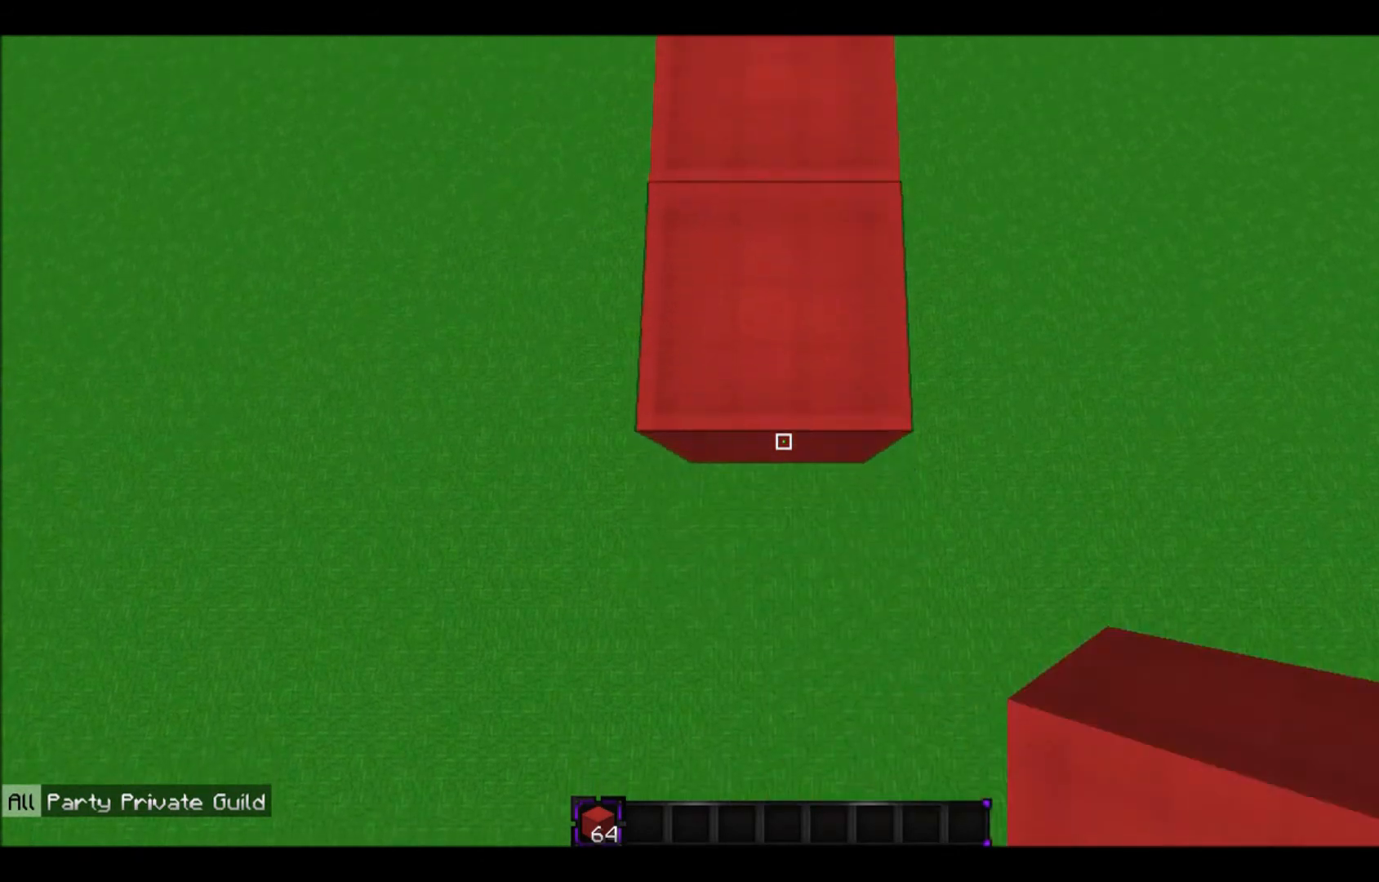
{"keys": ["s"], "mouse": [], "events": []}
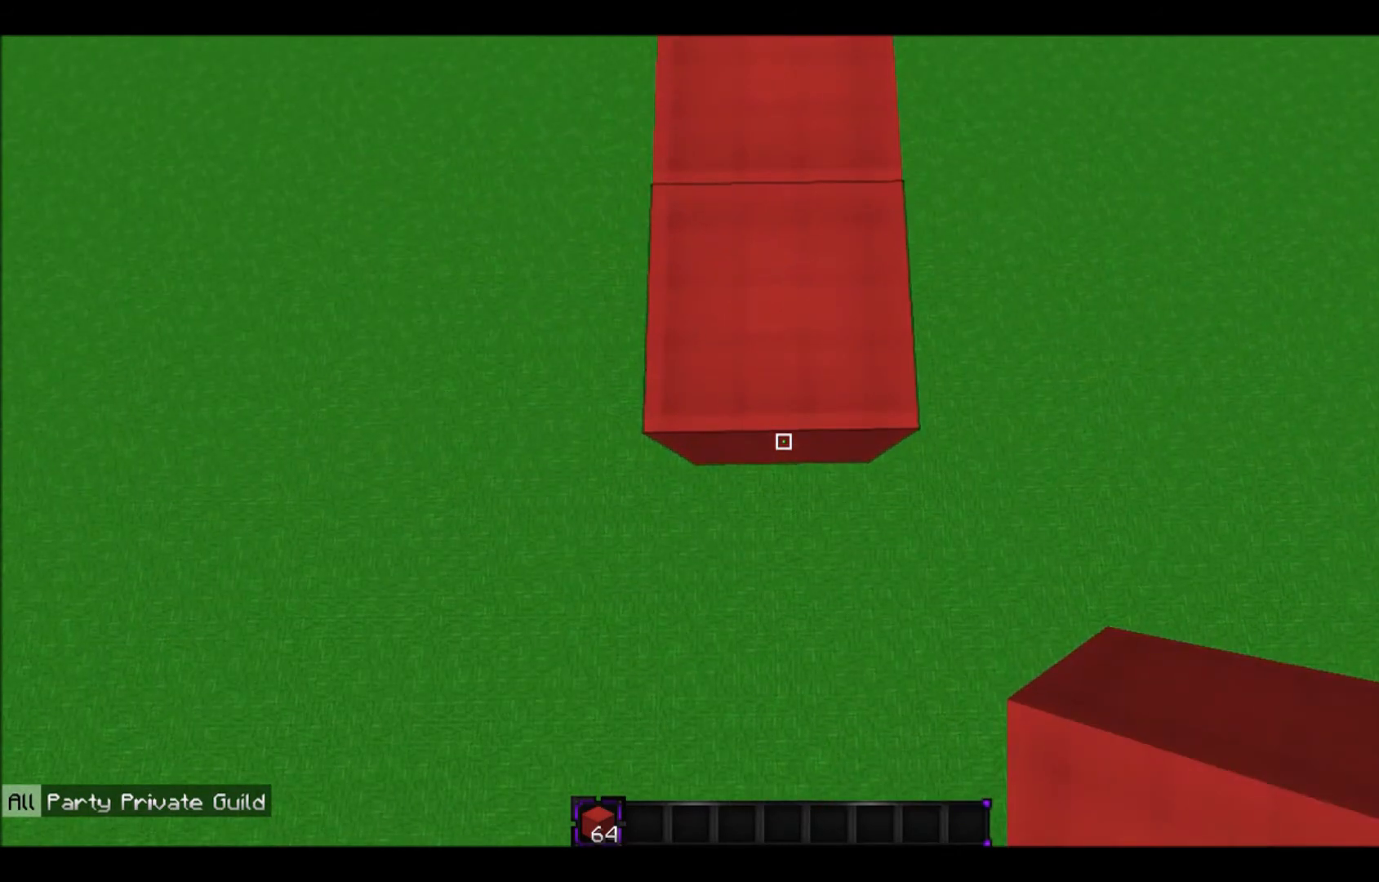
{"keys": ["s"], "mouse": [], "events": [[234, "mouse_right", "down"], [434, "mouse_right", "up"]]}
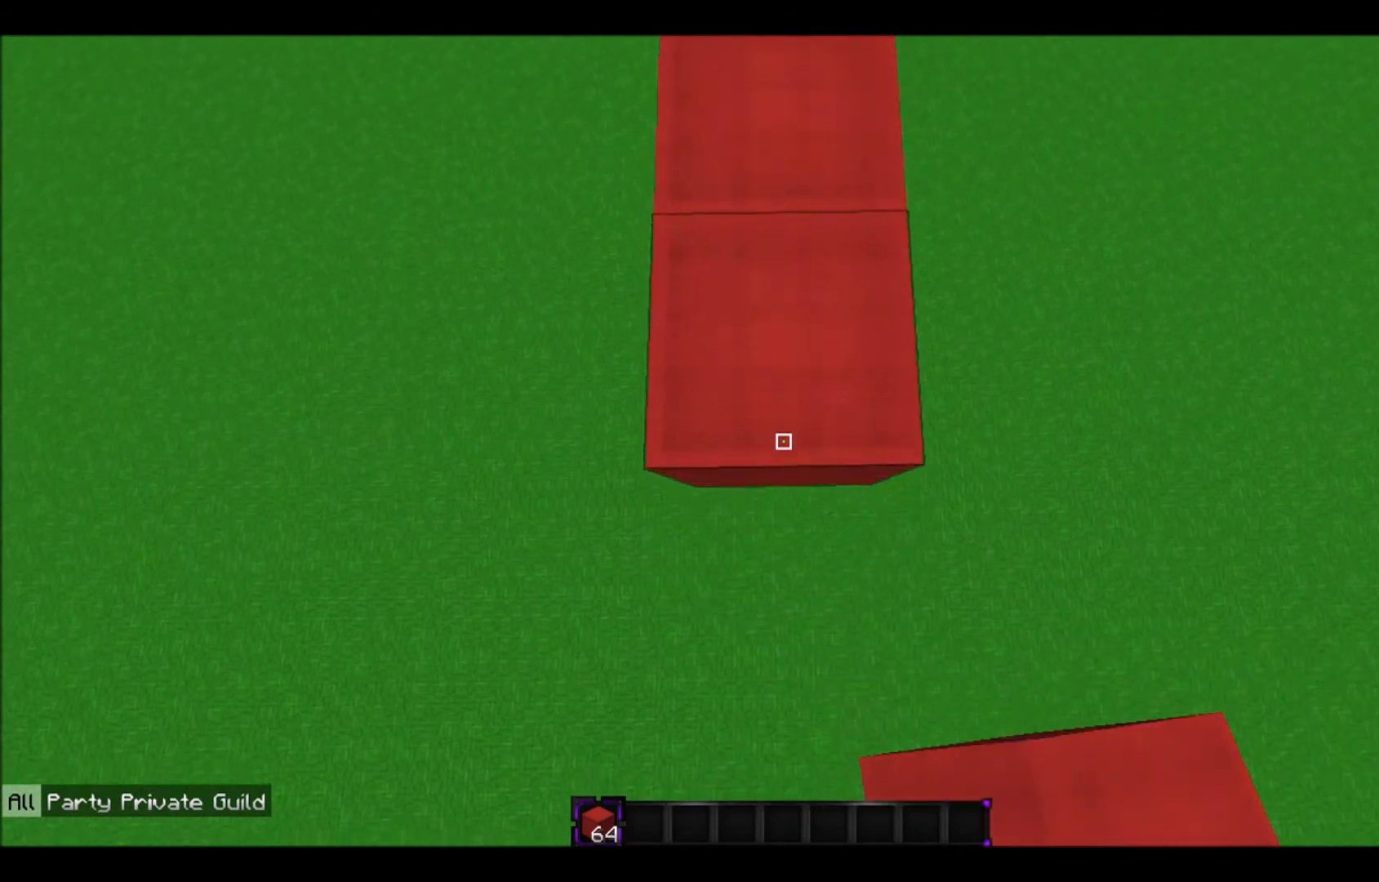
{"keys": ["s"], "mouse": [], "events": [[233, "mouse_right", "down"], [433, "mouse_right", "up"]]}
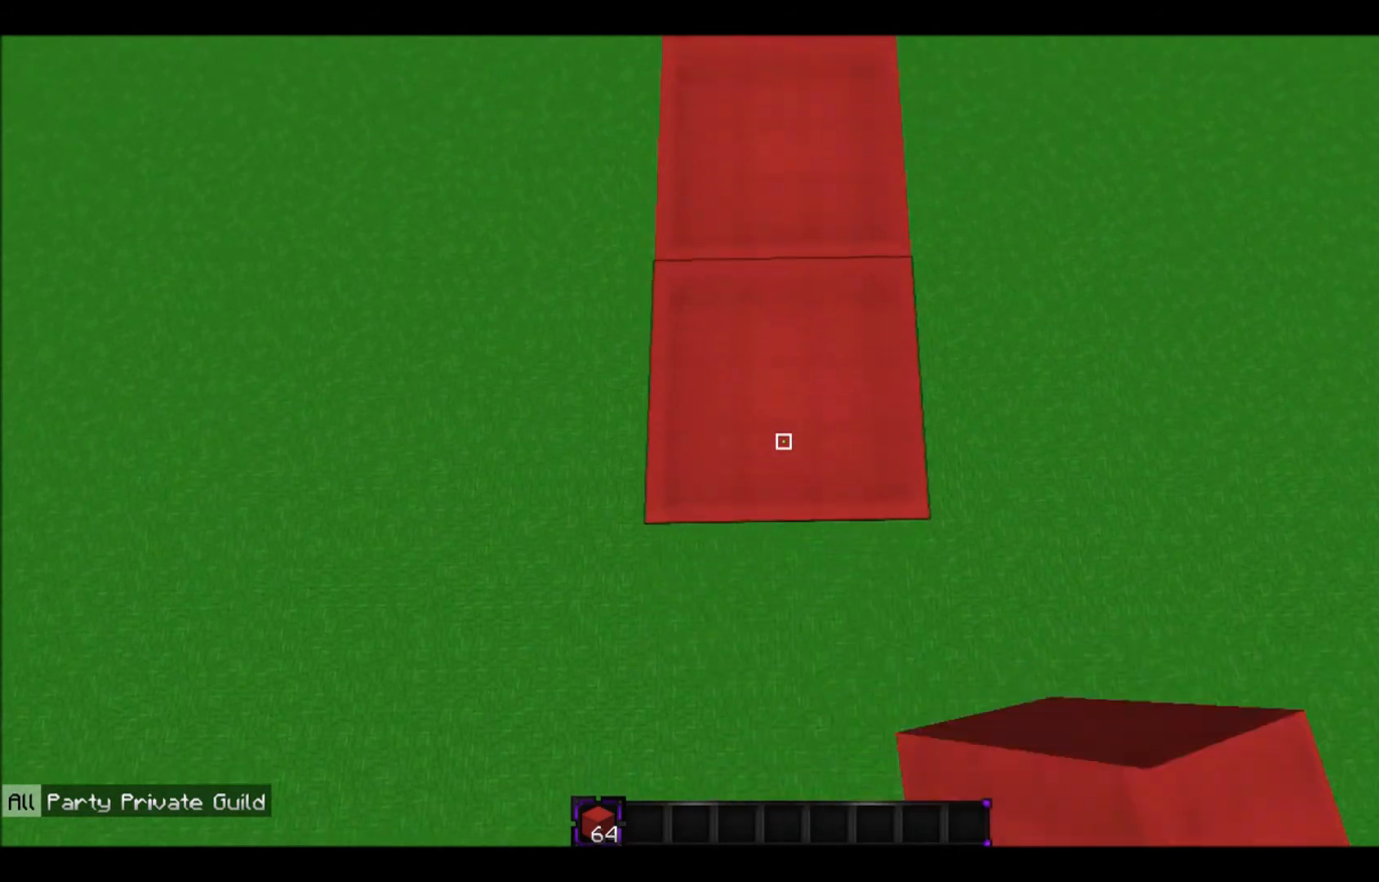
{"keys": ["s"], "mouse": ["right"], "events": [[367, "mouse_right", "down"]]}
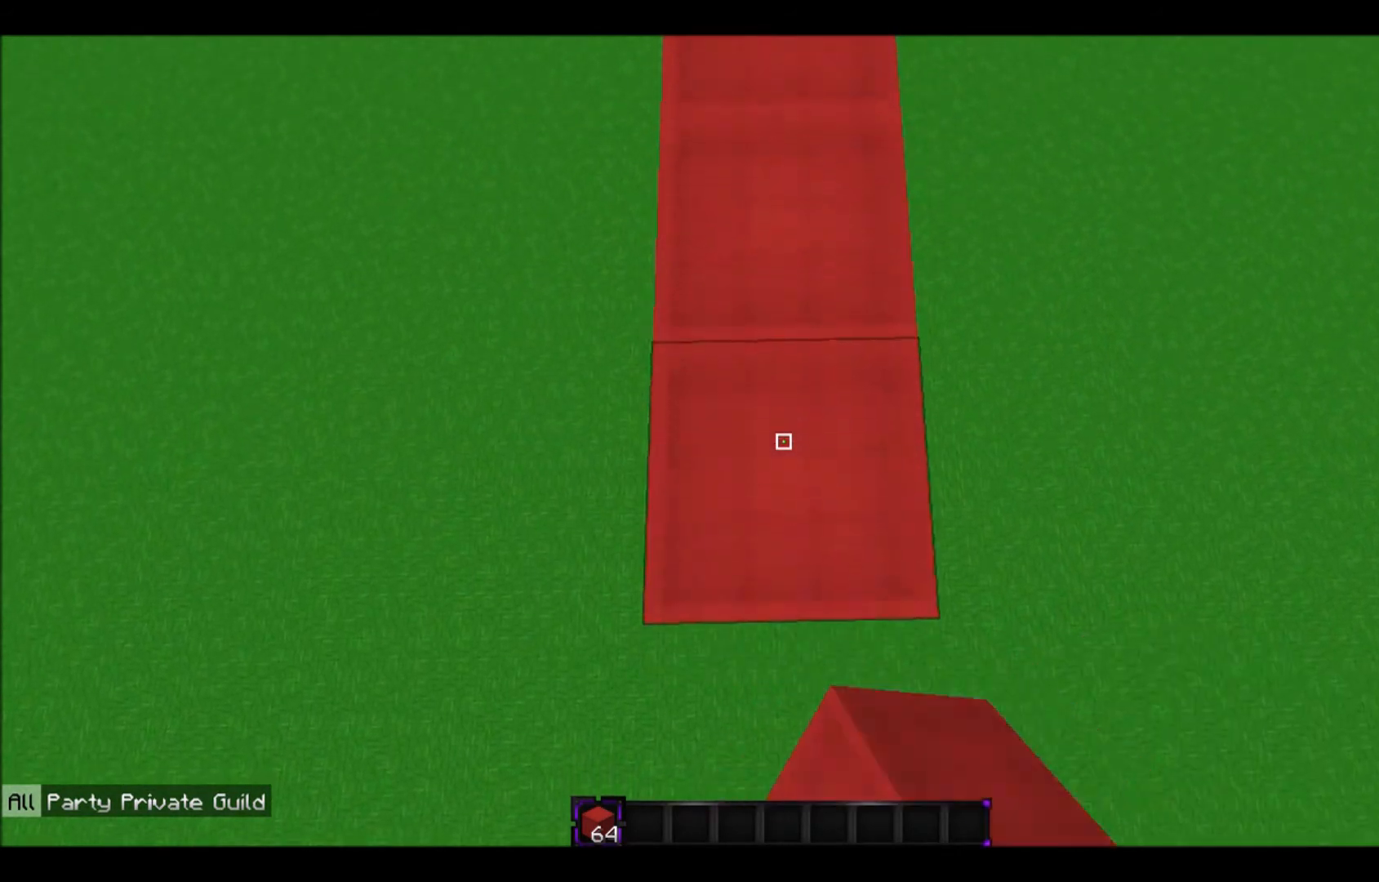
{"keys": ["s"], "mouse": ["right"], "events": [[33, "mouse_right", "up"], [433, "mouse_right", "down"]]}